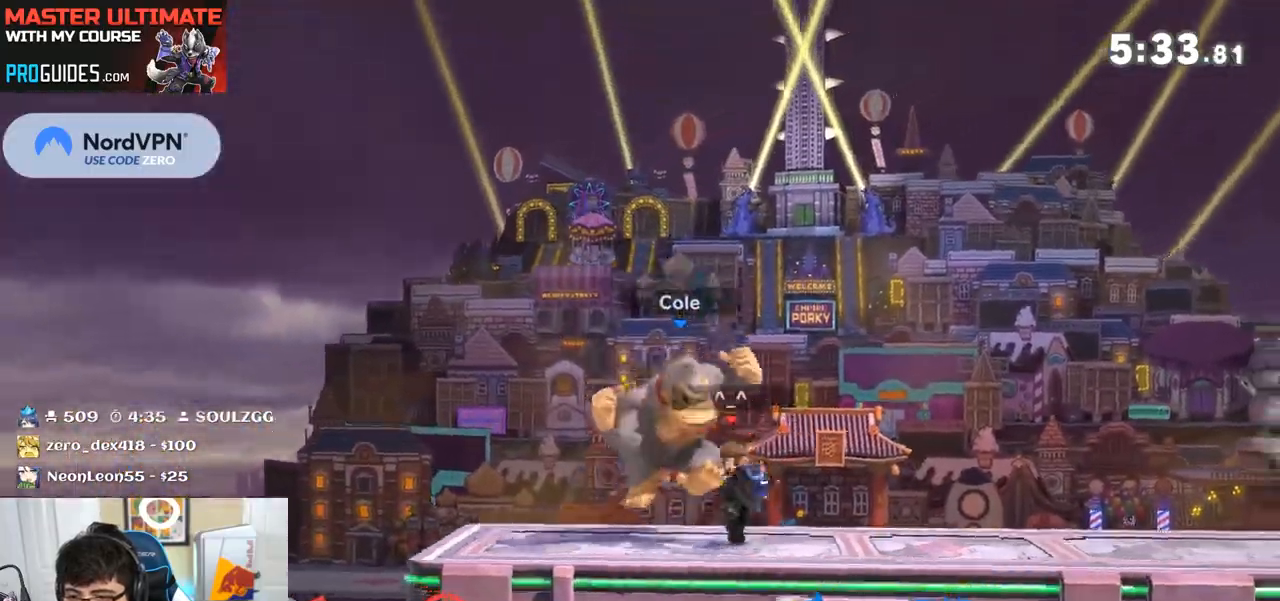
Gameplay with a controller (Nintendo layout); each line is a JSON object with the inputs held at the frame after it. "events" lists button and stick changes between this image and that frame as [ms after this image, input, new state], when the widget could be followed in between. Not read: L3 R3.
{"buttons": [], "left_stick": "center", "right_stick": "center", "events": [[133, "A", "down"], [250, "left_stick", "center"], [383, "A", "up"]]}
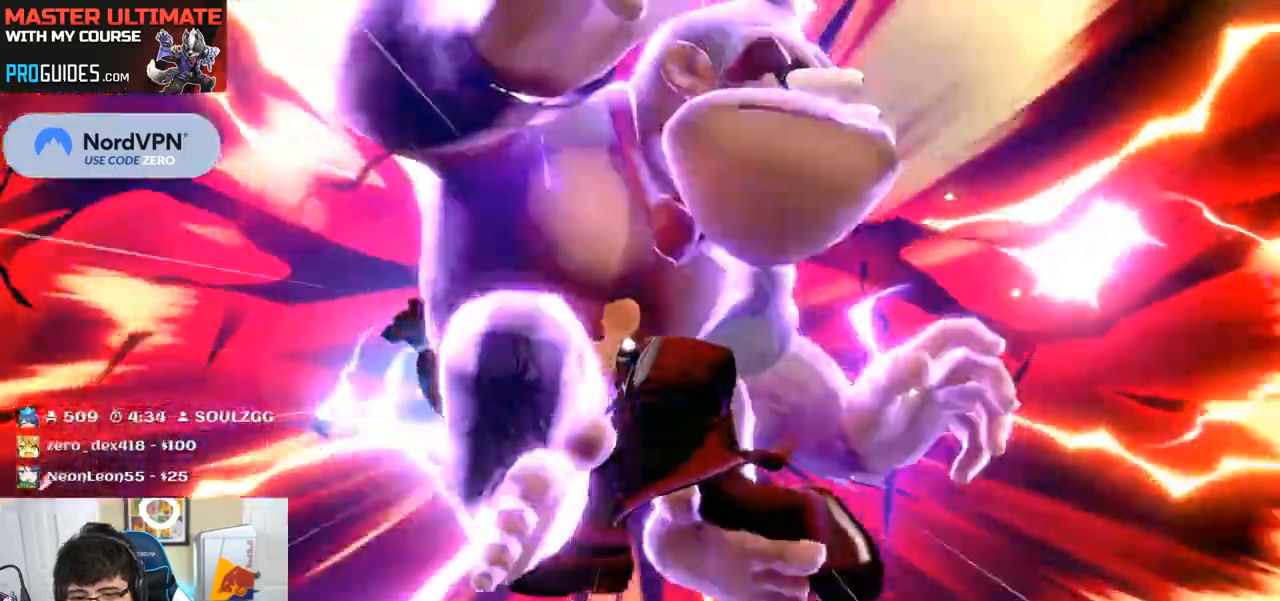
{"buttons": [], "left_stick": "center", "right_stick": "center"}
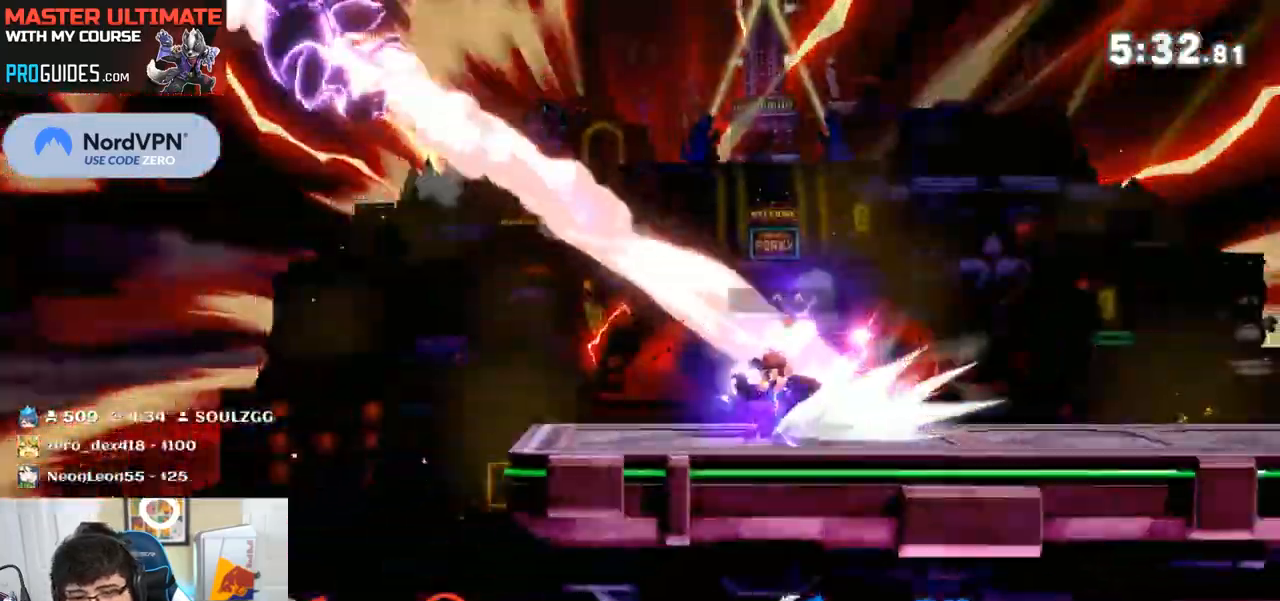
{"buttons": [], "left_stick": "center", "right_stick": "center", "events": []}
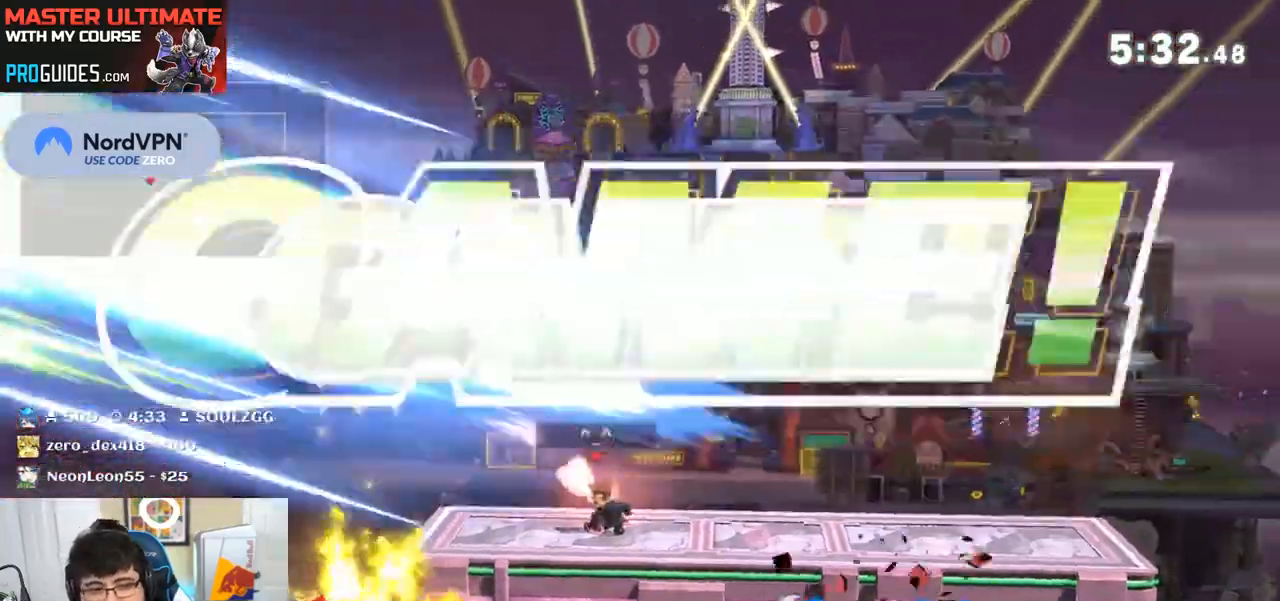
{"buttons": [], "left_stick": "center", "right_stick": "center", "events": []}